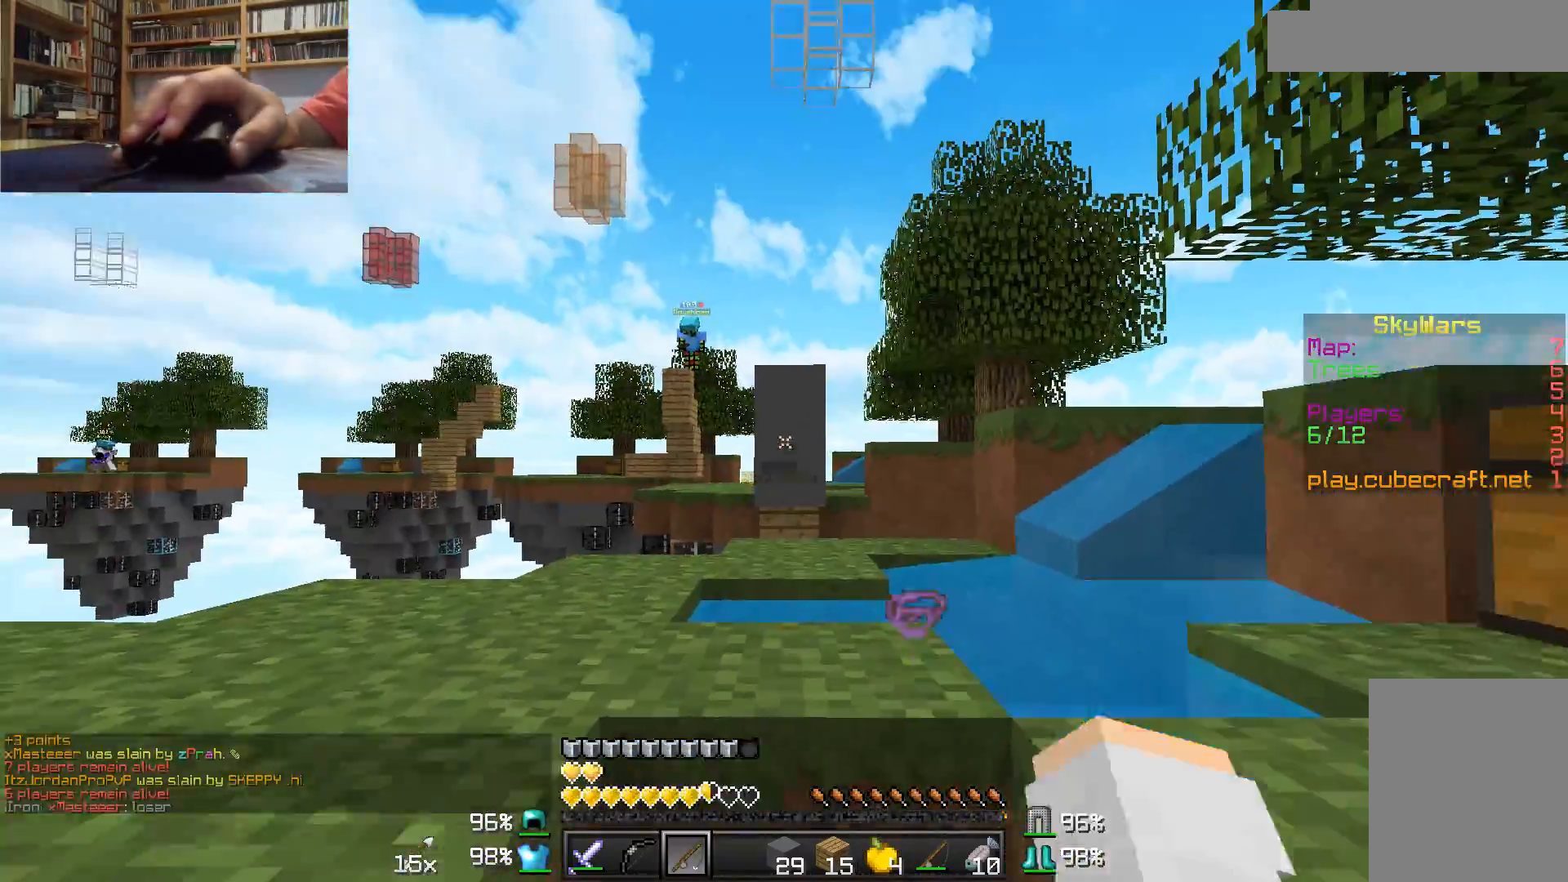
Gameplay with keyboard and mouse; each line is a JSON object with the keys and mouse buttons held at the frame after it. "events" lists presses ("down") and releases ("up") of "a", "d", "s", "w", "mouse_left" and "mouse_right" between this image and that frame as [ms after this image, input, new state], when the widget could be followed in between. "mouse_left", "mouse_right" = the "left", "right" buttons of the "mouse" list. No other keys are recorded. Fast repeated clicks can show as one long hold. Mouse movement is not recorded.
{"keys": ["a"], "mouse": [], "events": [[267, "a", "down"]]}
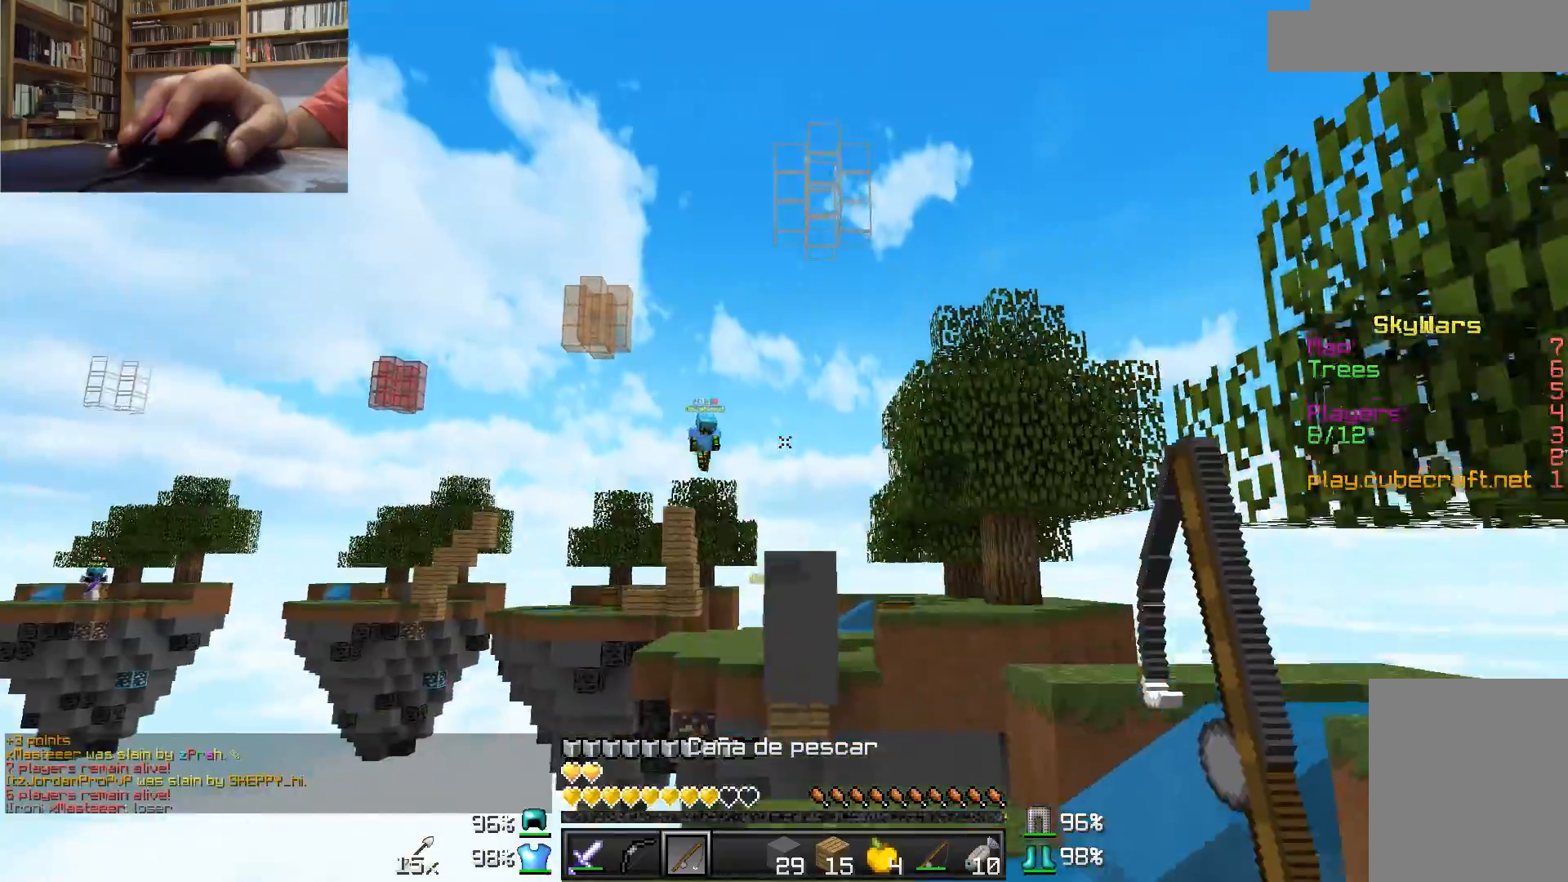
{"keys": ["a"], "mouse": [], "events": [[167, "mouse_right", "down"], [267, "mouse_right", "up"]]}
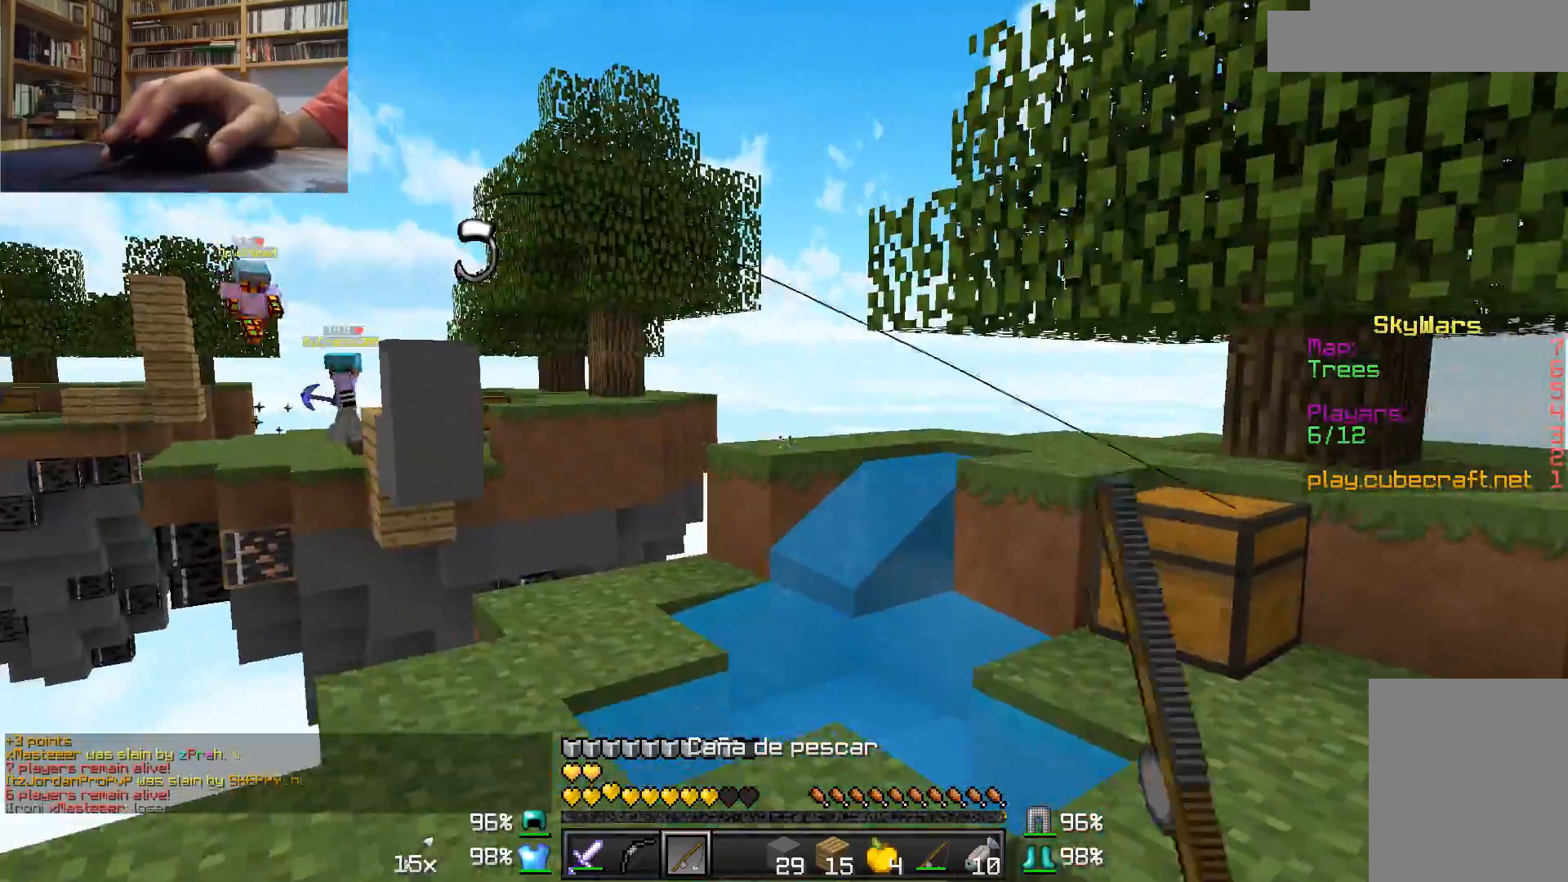
{"keys": ["d"], "mouse": [], "events": [[67, "a", "up"], [367, "d", "down"]]}
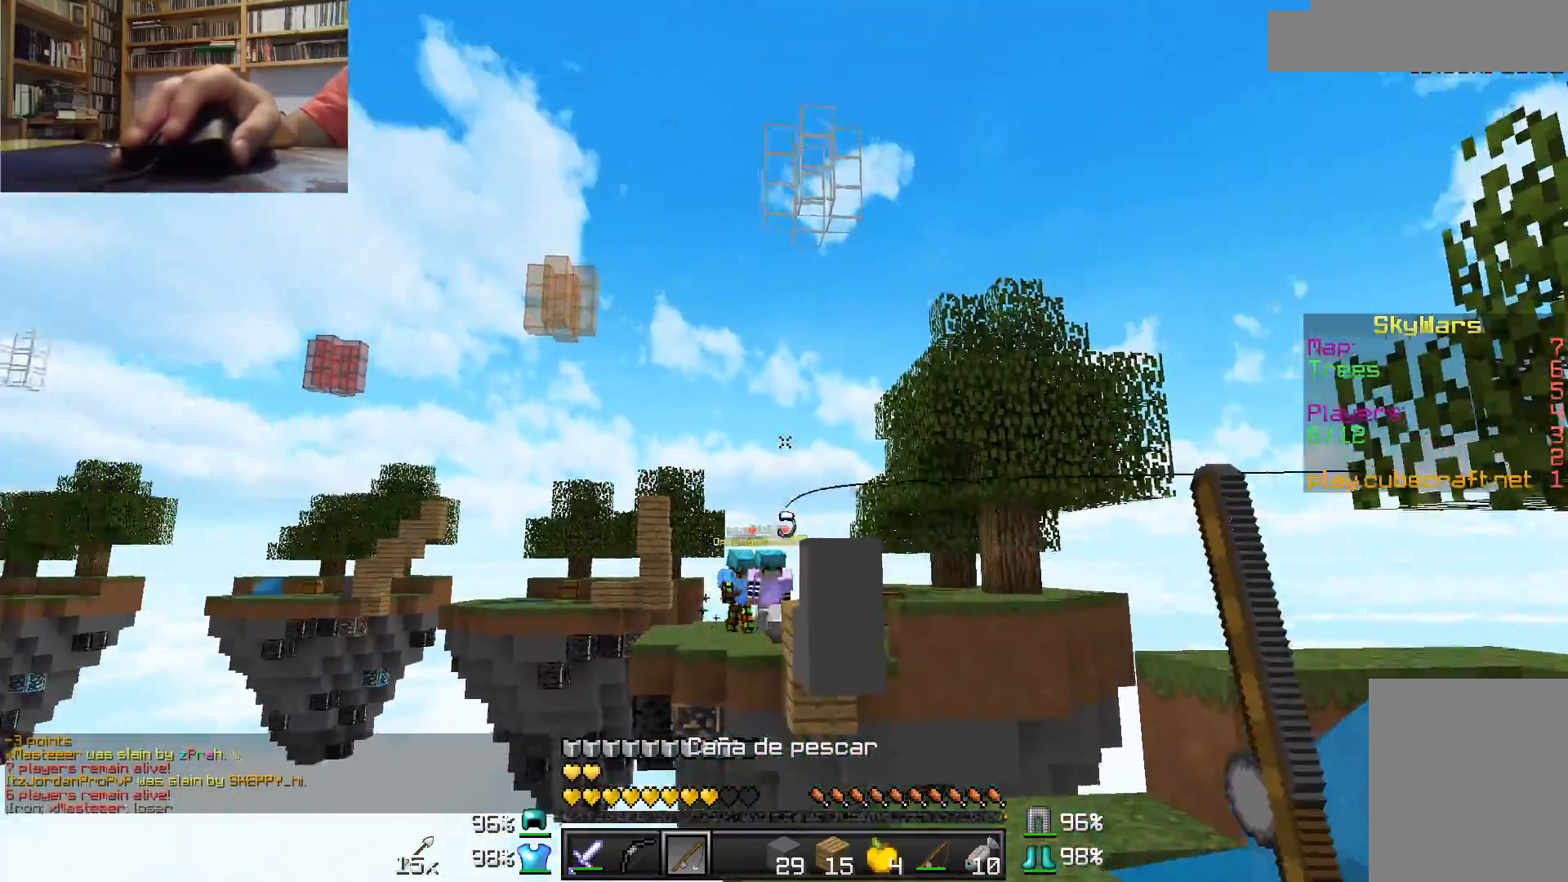
{"keys": [], "mouse": ["right"], "events": [[17, "mouse_right", "down"], [133, "d", "up"], [133, "mouse_right", "up"], [167, "mouse_right", "down"], [267, "mouse_right", "up"], [417, "mouse_right", "down"]]}
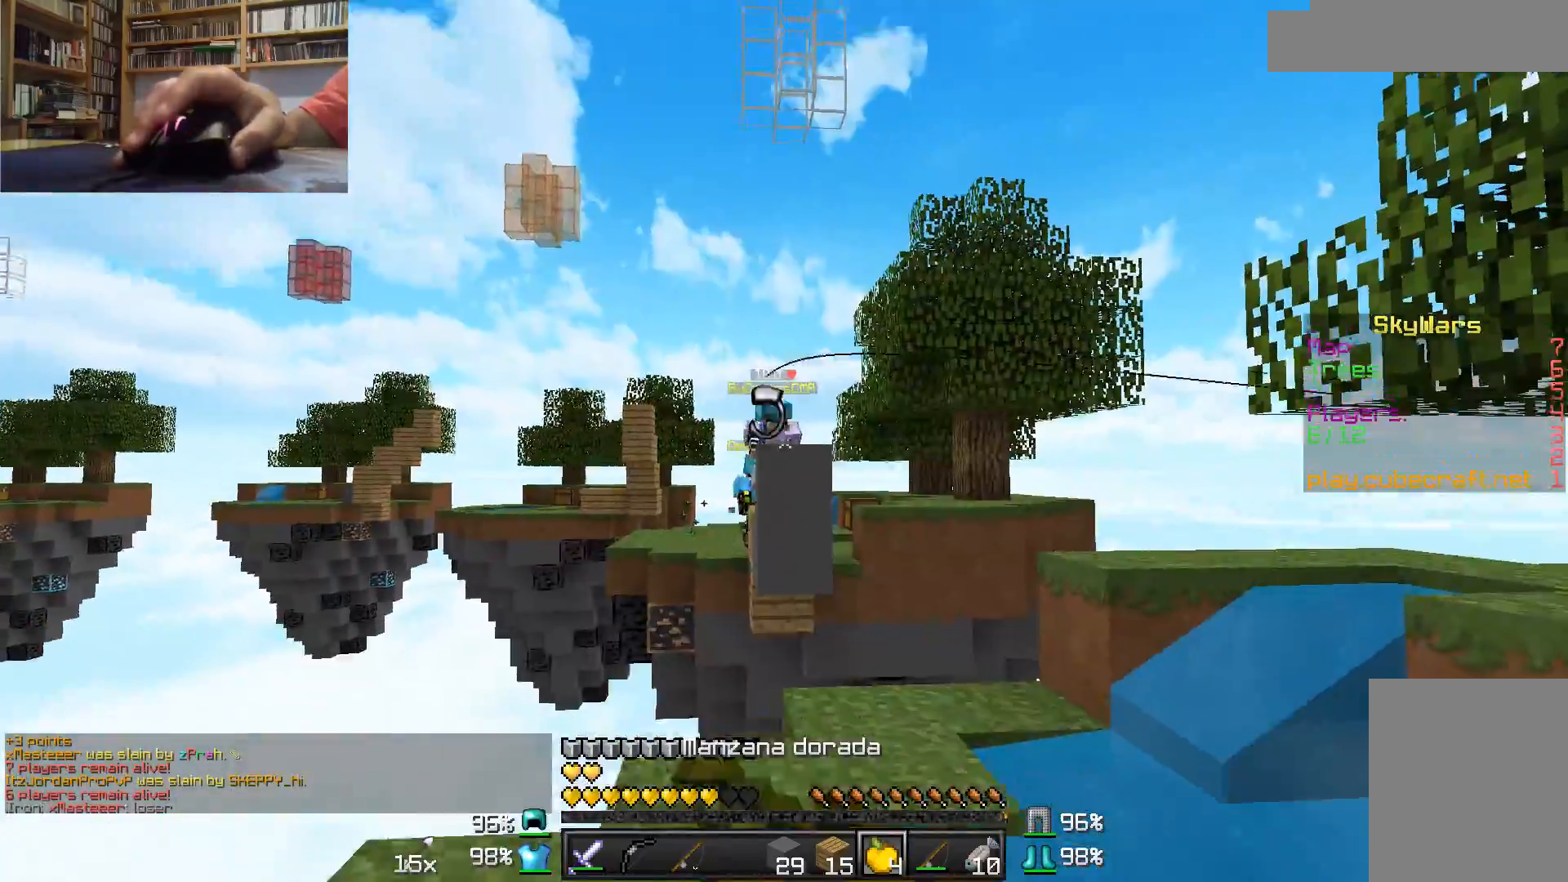
{"keys": ["w"], "mouse": [], "events": [[217, "d", "down"], [317, "w", "down"], [417, "d", "up"], [467, "mouse_right", "up"]]}
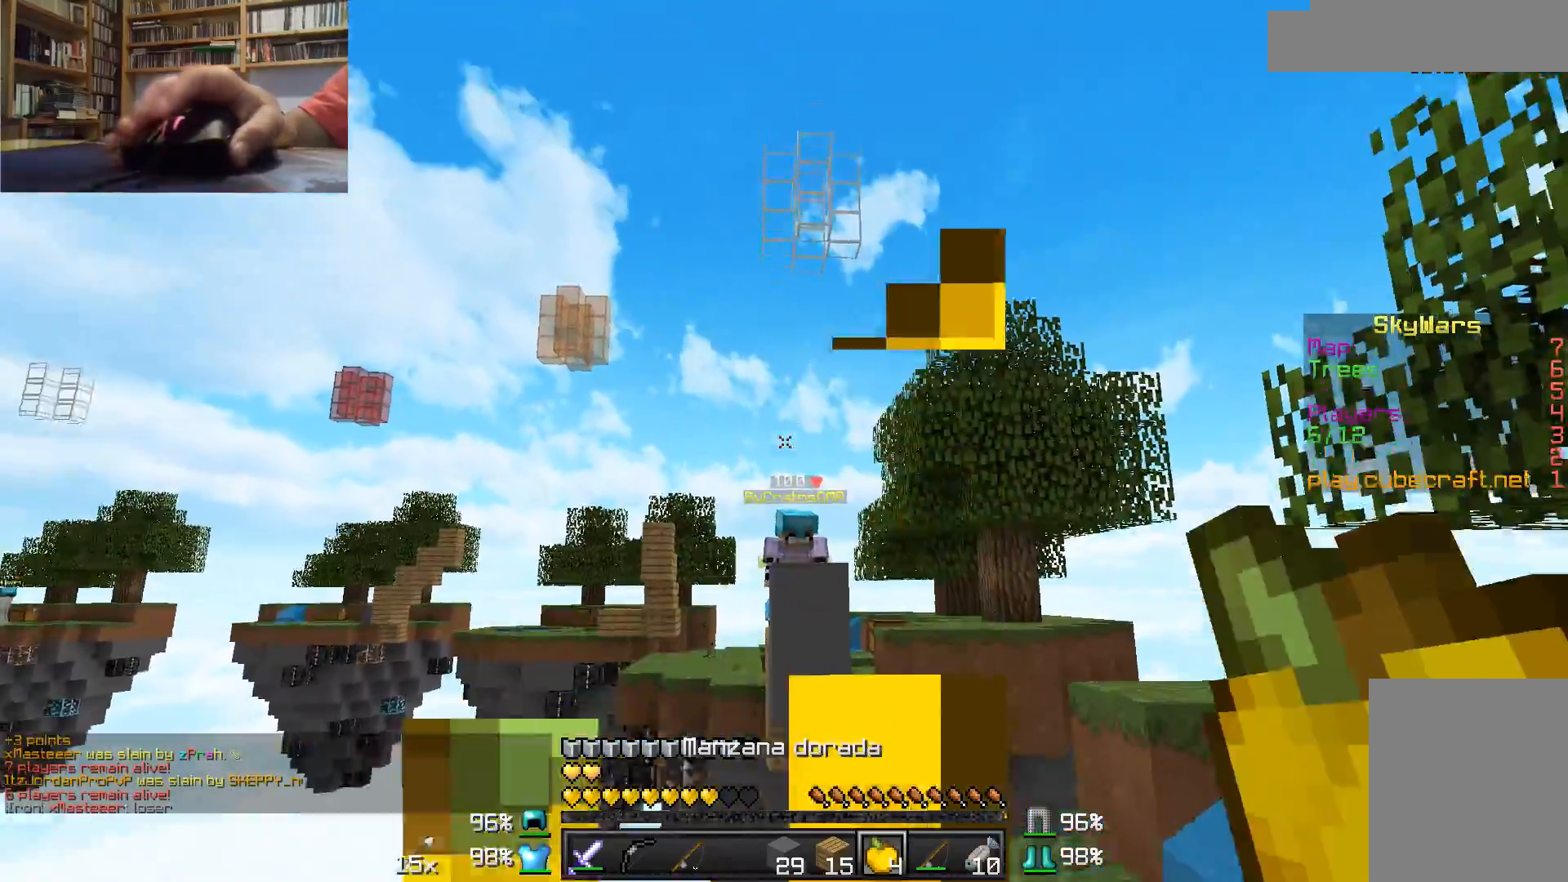
{"keys": ["d"], "mouse": [], "events": [[67, "a", "down"], [67, "mouse_right", "down"], [183, "a", "up"], [183, "mouse_right", "up"], [183, "w", "up"], [267, "d", "down"]]}
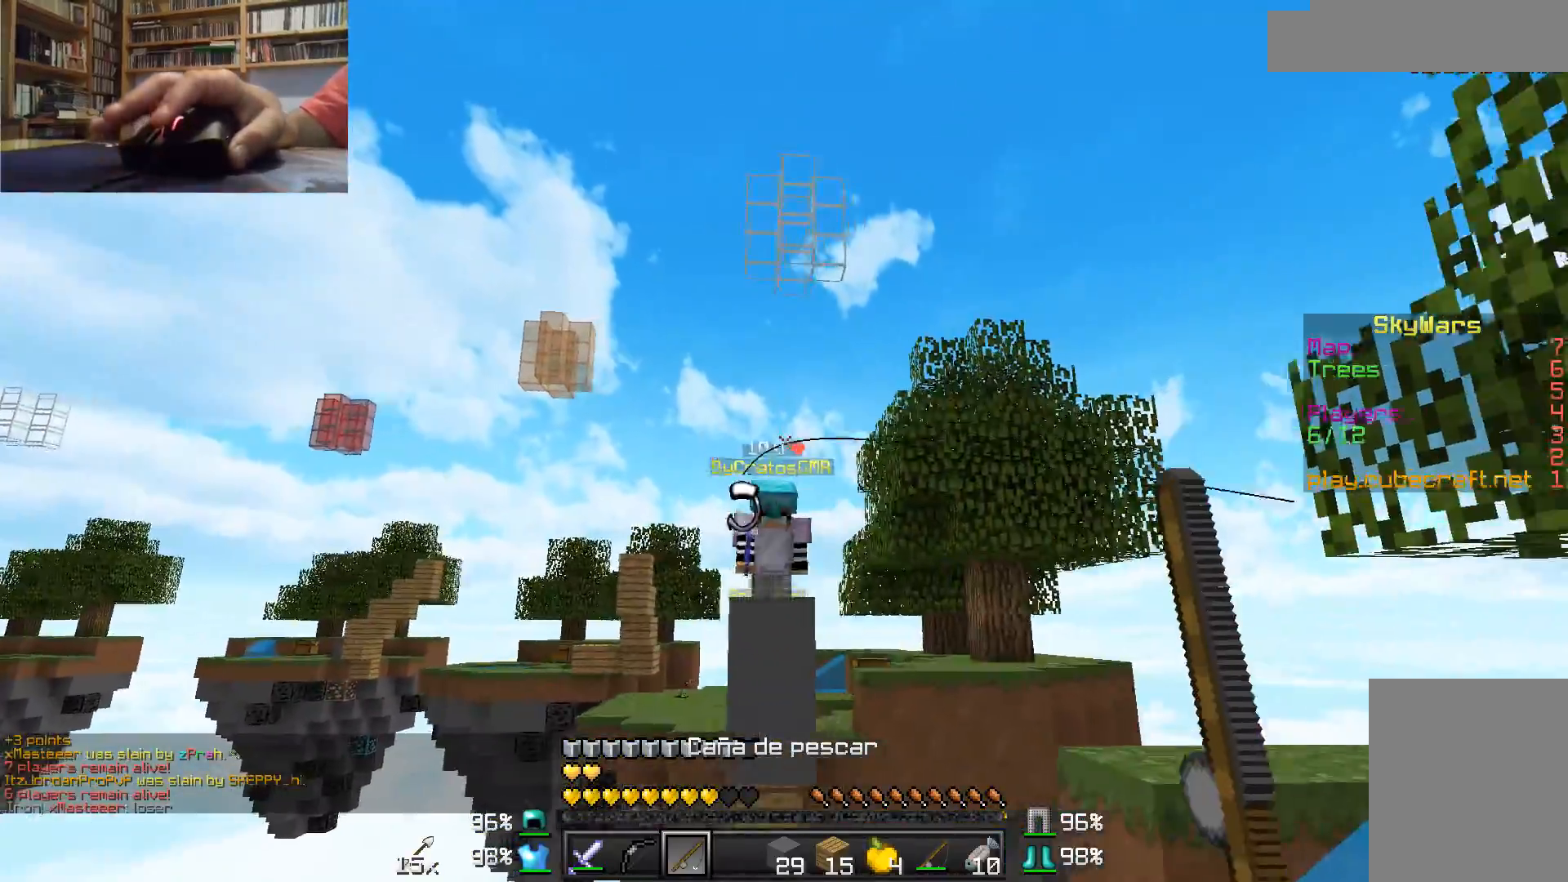
{"keys": ["s"], "mouse": [], "events": [[67, "a", "down"], [117, "d", "up"], [167, "mouse_right", "down"], [267, "mouse_right", "up"], [317, "mouse_right", "down"], [417, "mouse_right", "up"], [417, "s", "down"], [467, "a", "up"]]}
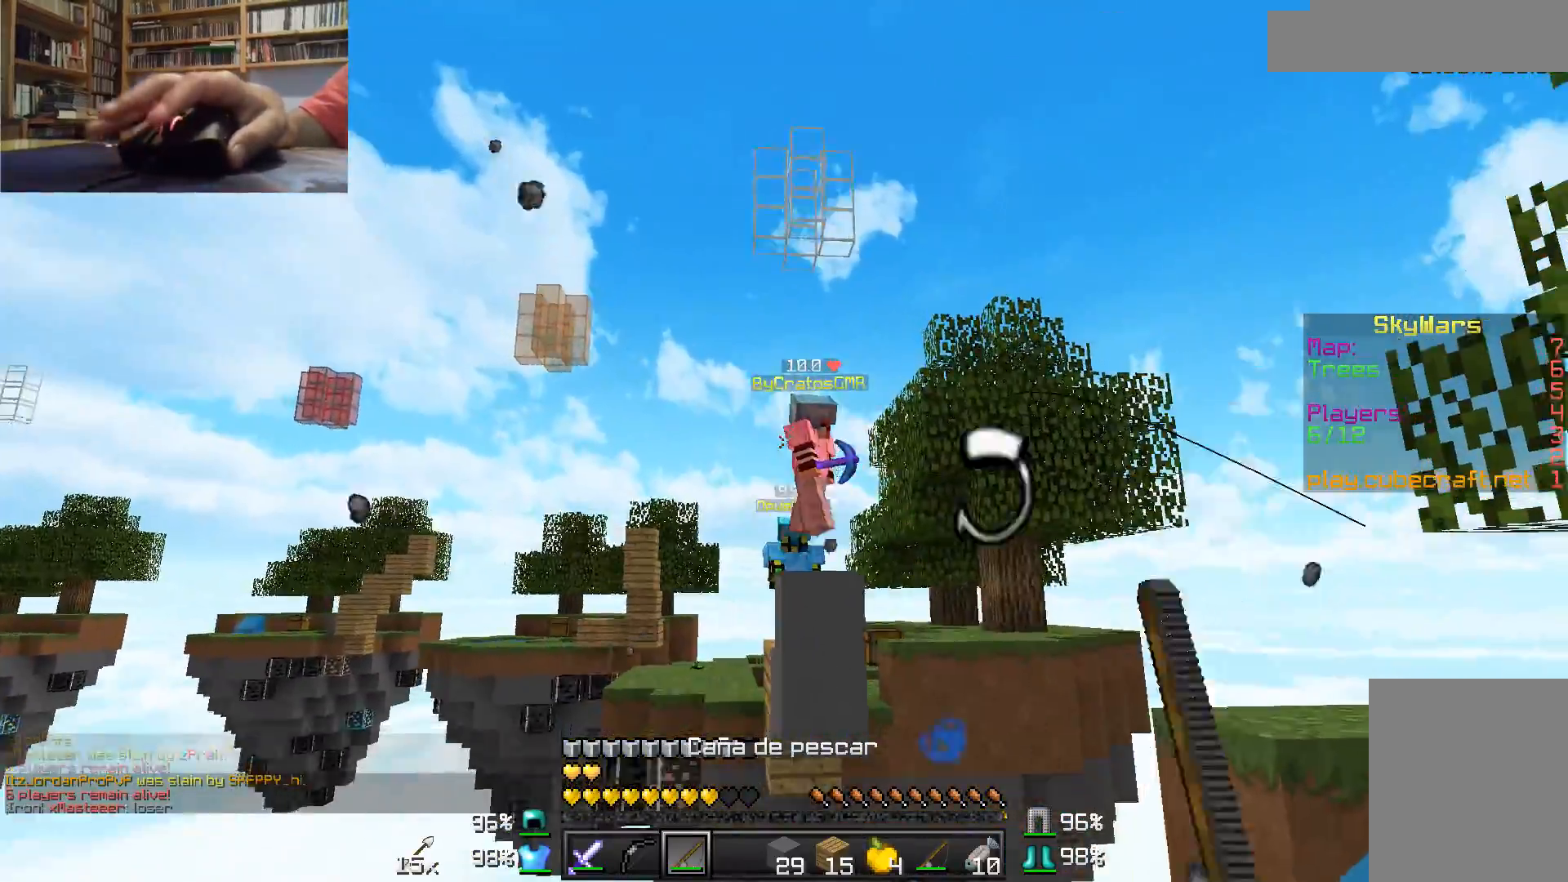
{"keys": [], "mouse": ["right"], "events": [[83, "d", "down"], [83, "s", "up"], [217, "d", "up"], [467, "mouse_right", "down"]]}
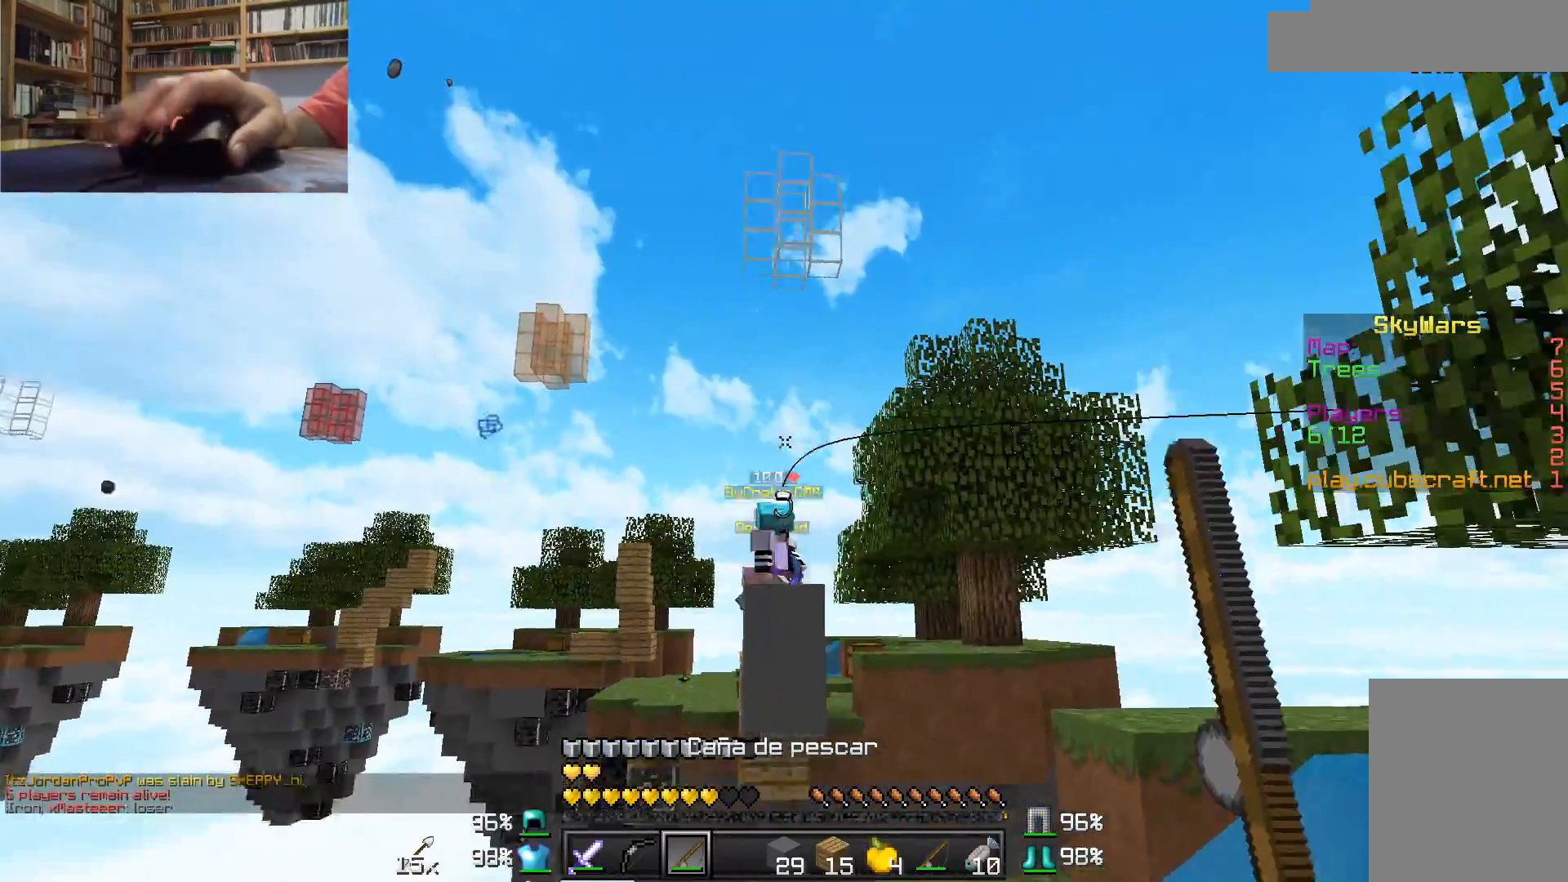
{"keys": [], "mouse": [], "events": [[17, "a", "down"], [17, "mouse_right", "up"], [17, "w", "down"], [117, "a", "up"], [117, "mouse_right", "down"], [183, "mouse_right", "up"], [183, "w", "up"]]}
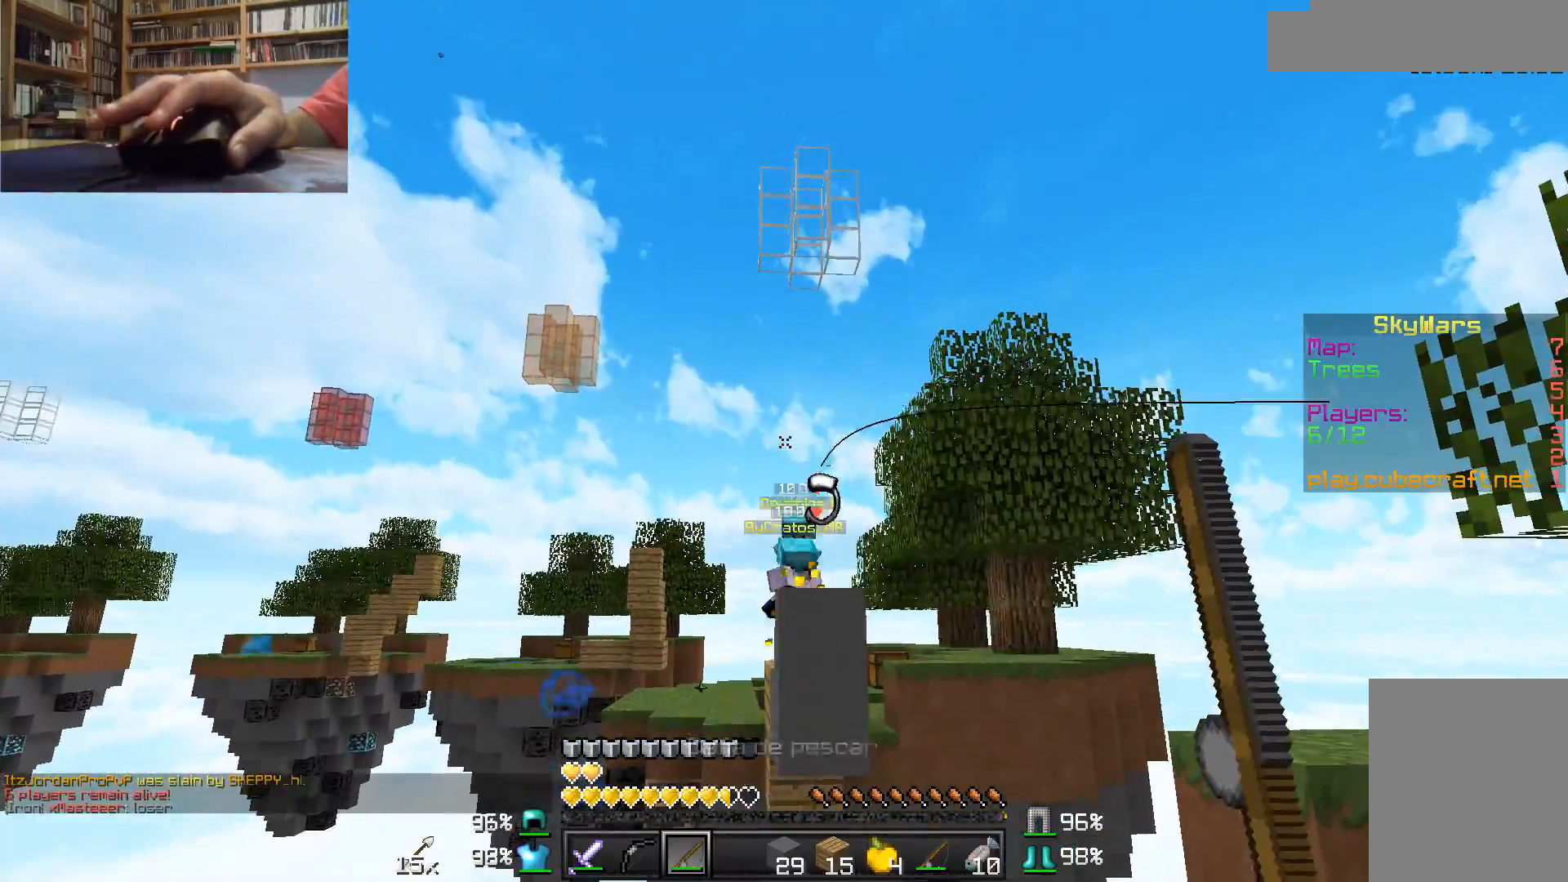
{"keys": [], "mouse": [], "events": []}